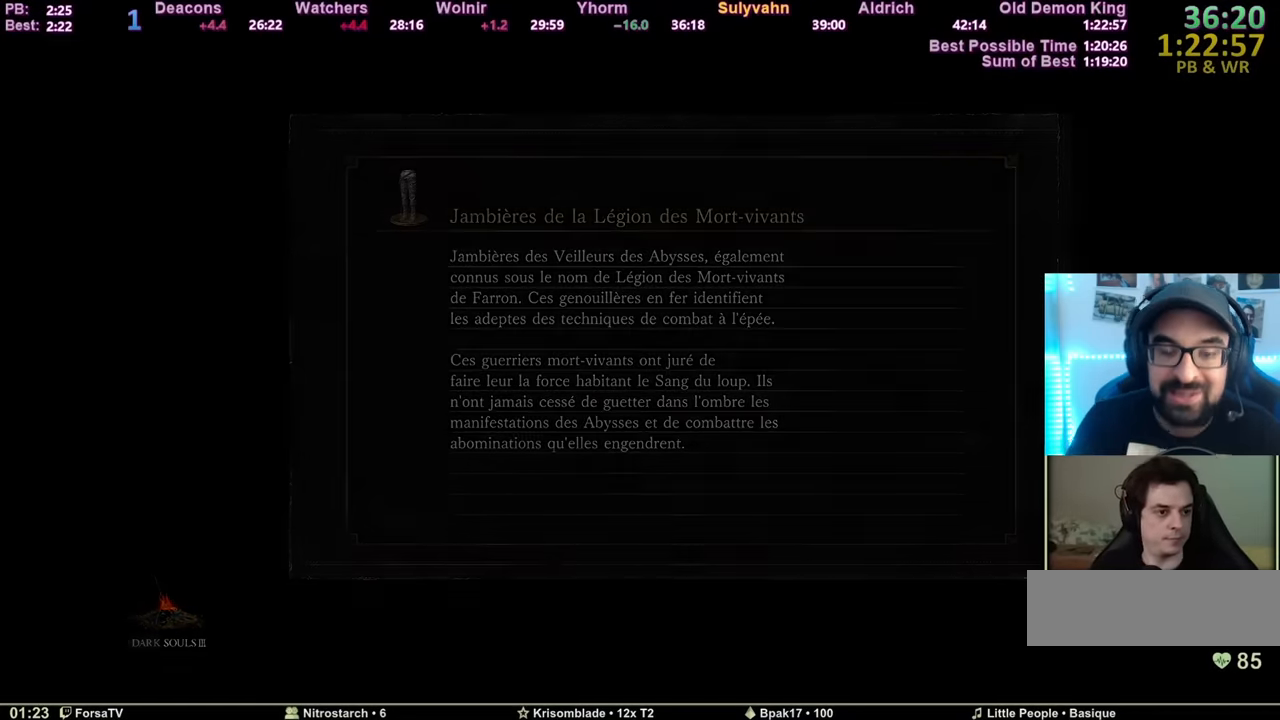
Gameplay with keyboard and mouse; each line is a JSON object with the keys and mouse buttons held at the frame after it. "events" lists presses ("down") and releases ("up") of "1", "2", "3", "4", "5", "6", "a", "c", "ctrl", "d", "e", "escape", "f", "g", "k", "l", "q", "r", "right", "s", "shift", "space", "tab", "z", "mouse_mb4", "mouse_mb5" and "mouse_wheel_up" between this image and that frame as [ms after this image, input, new state], when the widget could be followed in between. "mouse_mb4", "mouse_mb5", "mouse_wheel_up" = the "mb4", "mb5", "wheel_up" buttons of the "mouse" list. No other keys are recorded. Mouse movement is not recorded. Not read: other_keys.
{"keys": ["space", "z"], "mouse": [], "events": [[351, "space", "down"], [351, "z", "down"]]}
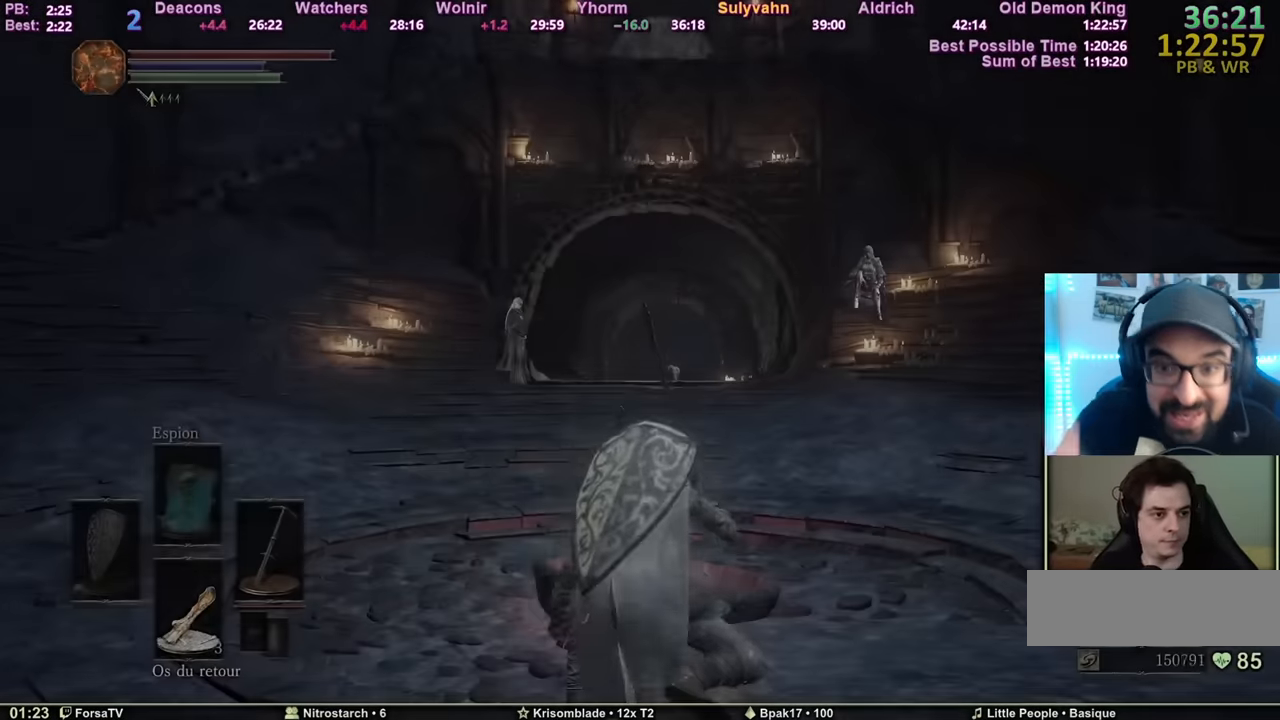
{"keys": ["space", "z"], "mouse": [], "events": []}
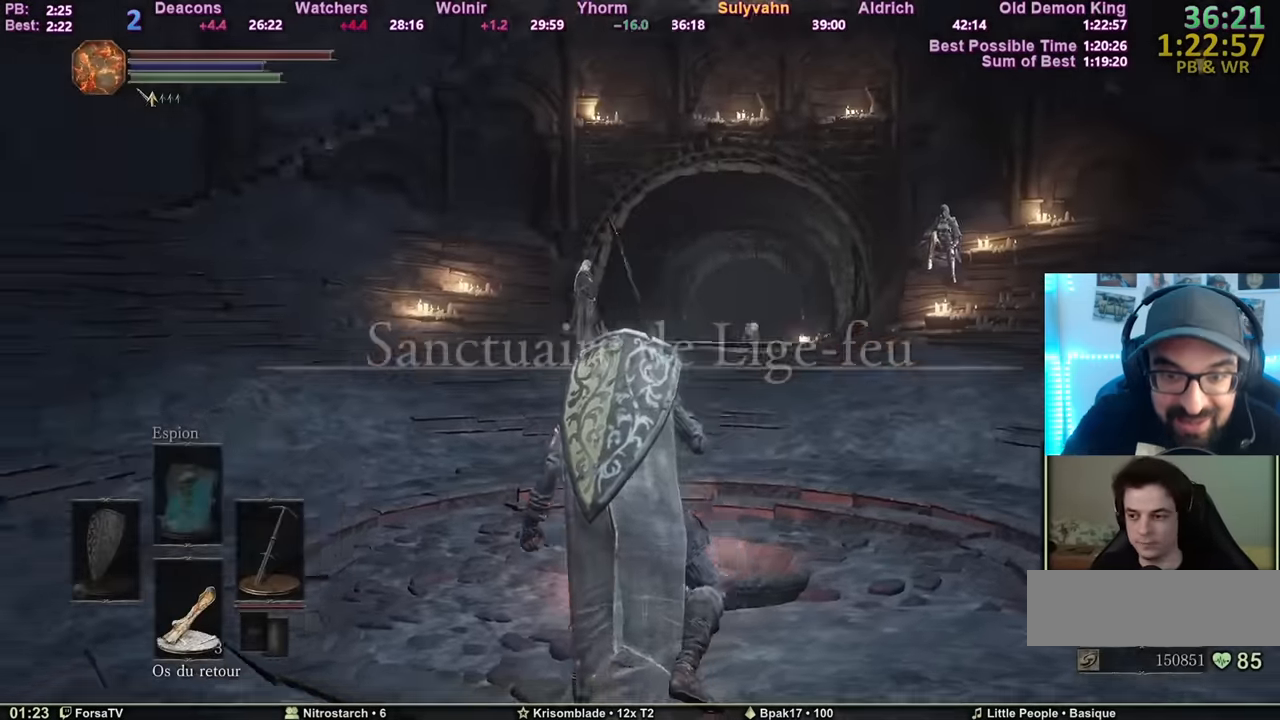
{"keys": ["space", "z"], "mouse": [], "events": []}
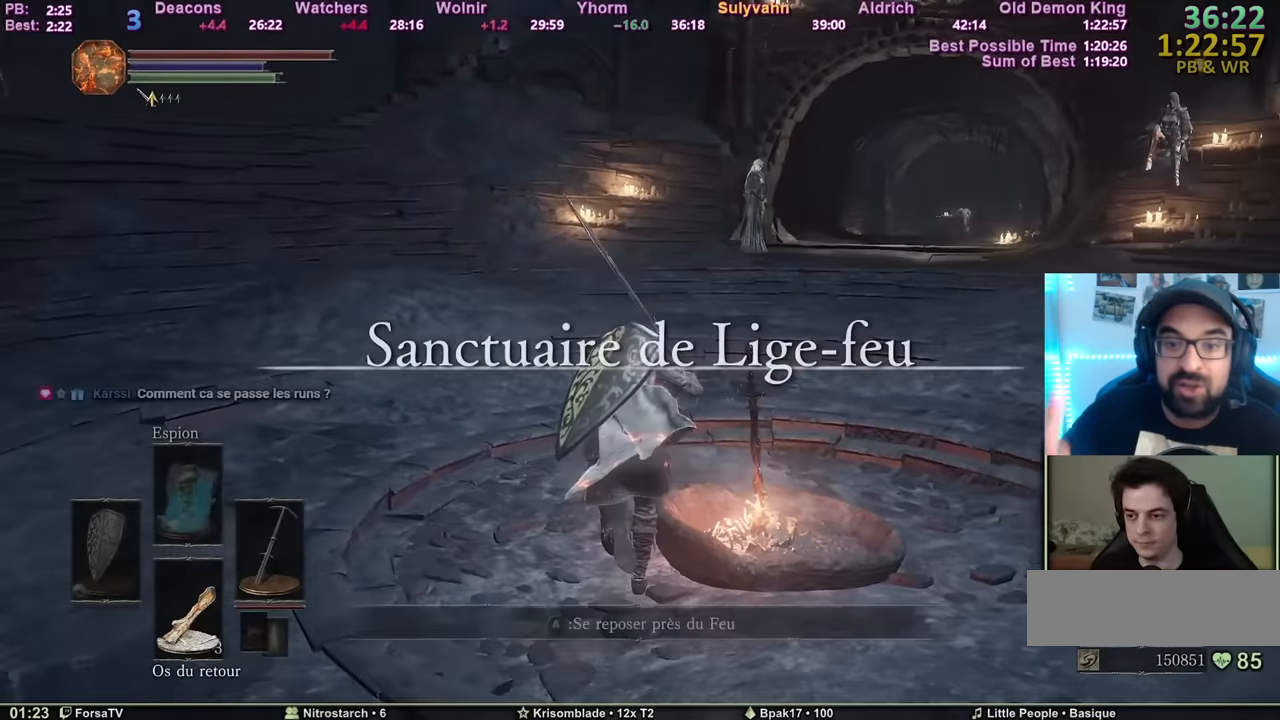
{"keys": ["space", "z"], "mouse": [], "events": []}
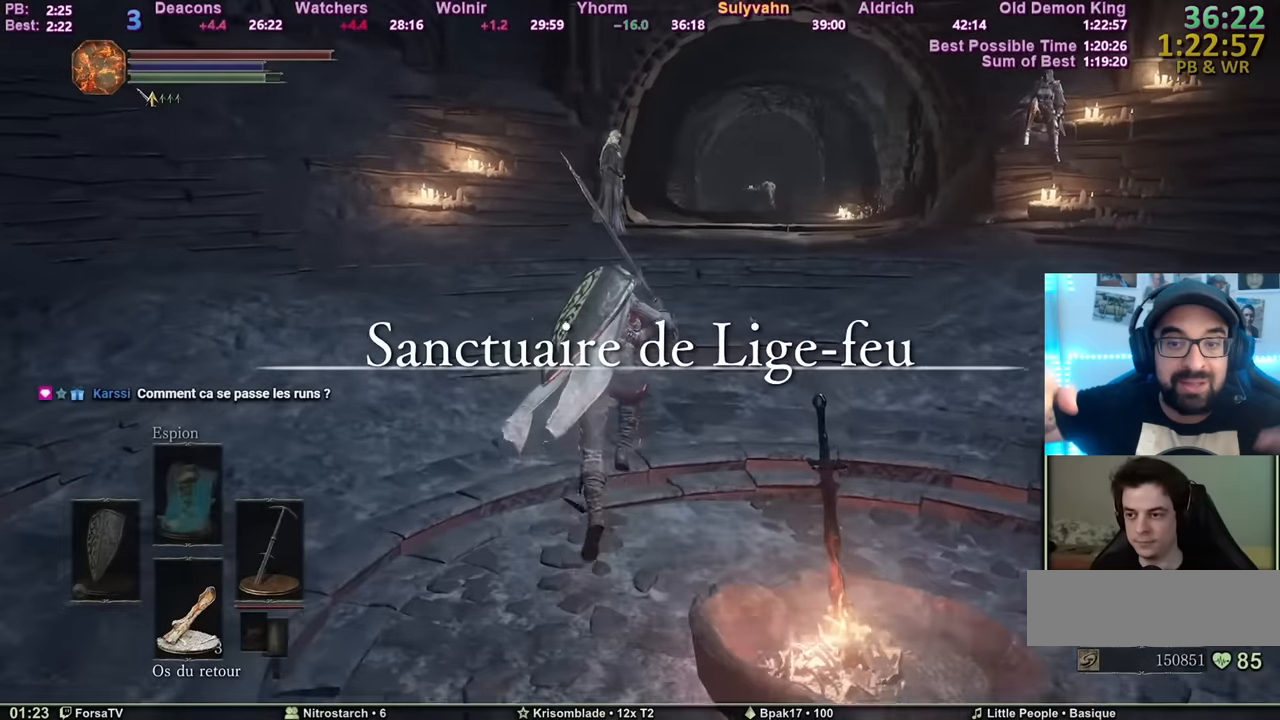
{"keys": ["space", "z"], "mouse": [], "events": []}
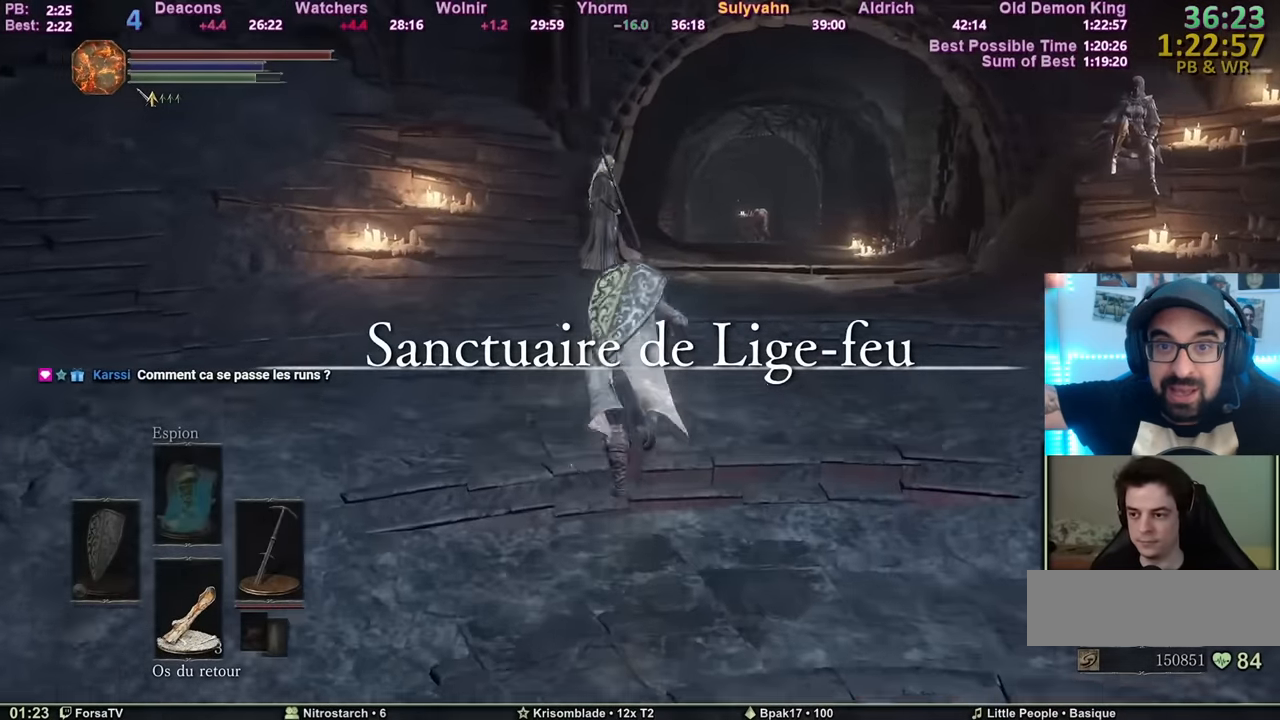
{"keys": ["space", "z"], "mouse": [], "events": []}
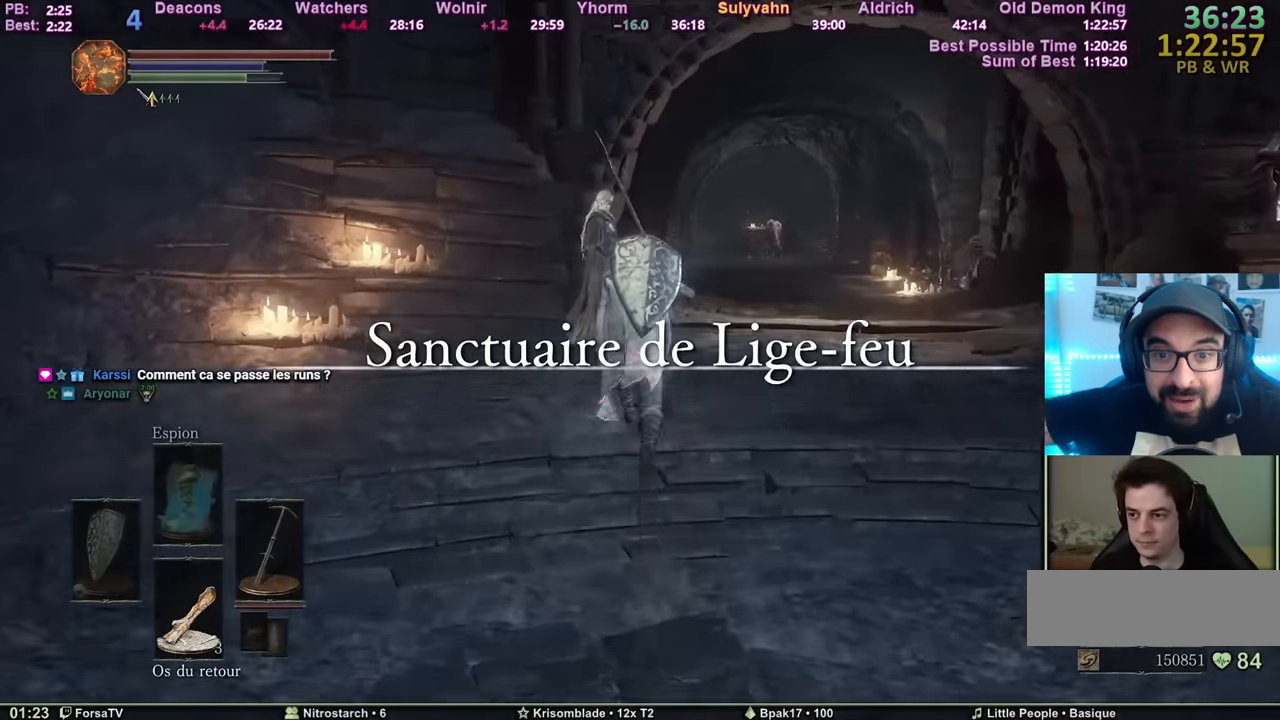
{"keys": [], "mouse": ["wheel_up"], "events": [[284, "mouse_wheel_up", "down"], [417, "space", "up"], [467, "z", "up"]]}
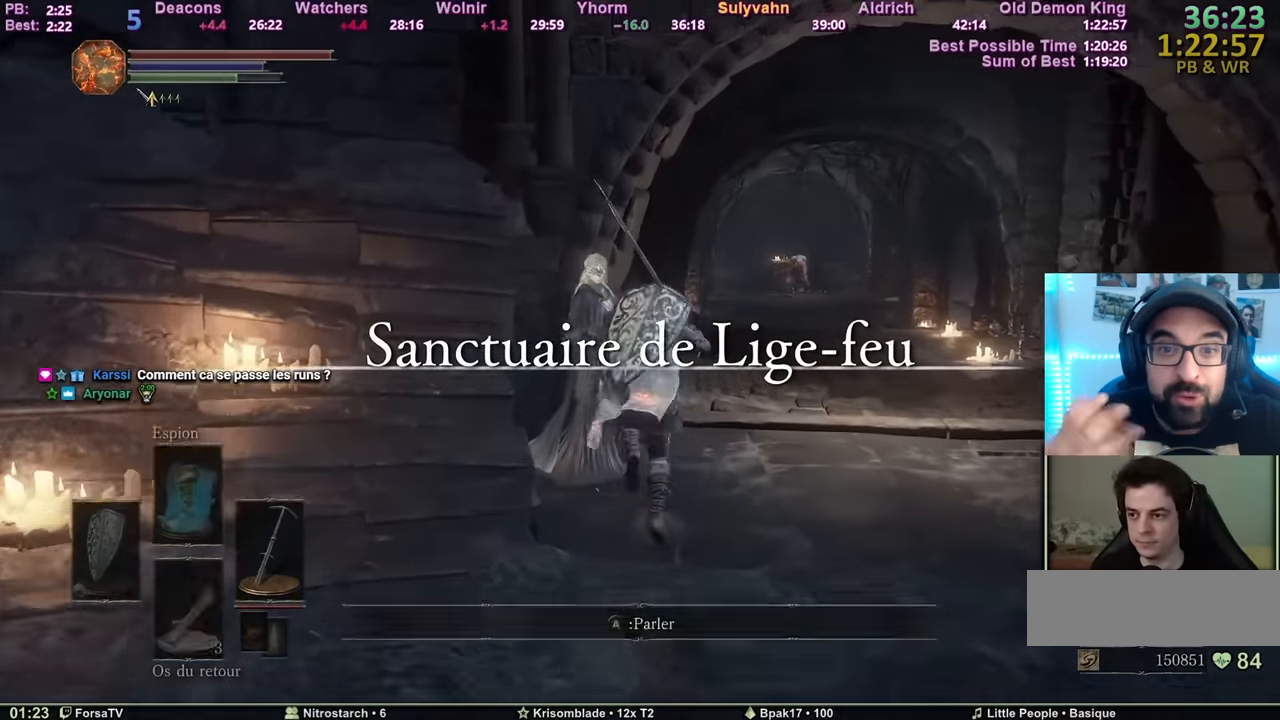
{"keys": ["e"], "mouse": [], "events": [[334, "mouse_wheel_up", "up"], [418, "e", "down"]]}
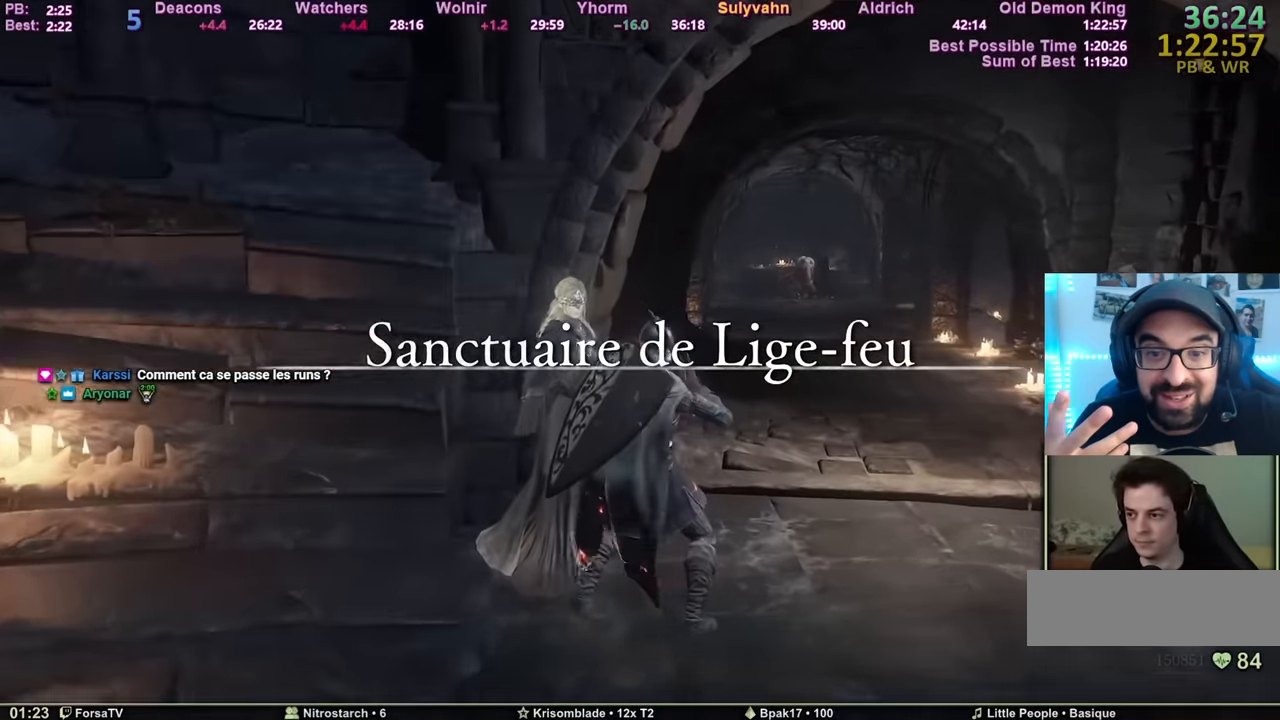
{"keys": [], "mouse": [], "events": [[33, "e", "up"], [83, "mouse_wheel_up", "down"], [367, "mouse_wheel_up", "up"]]}
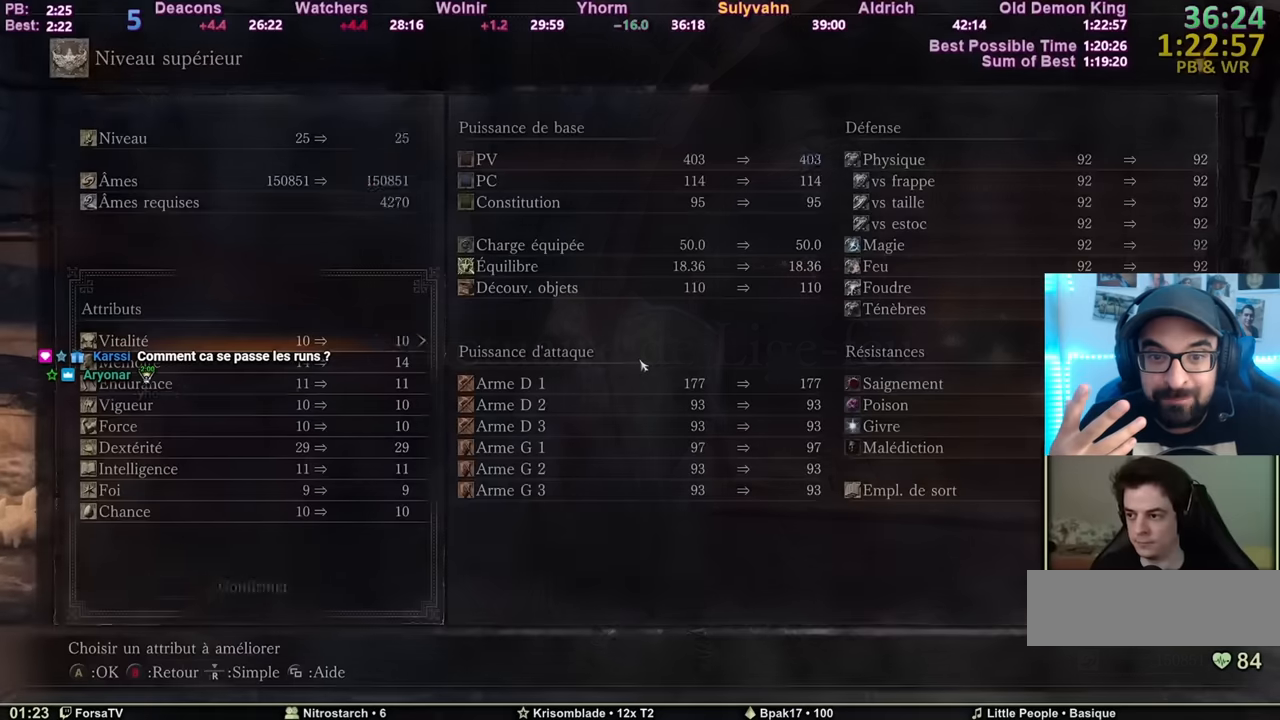
{"keys": ["3"], "mouse": [], "events": [[50, "3", "down"]]}
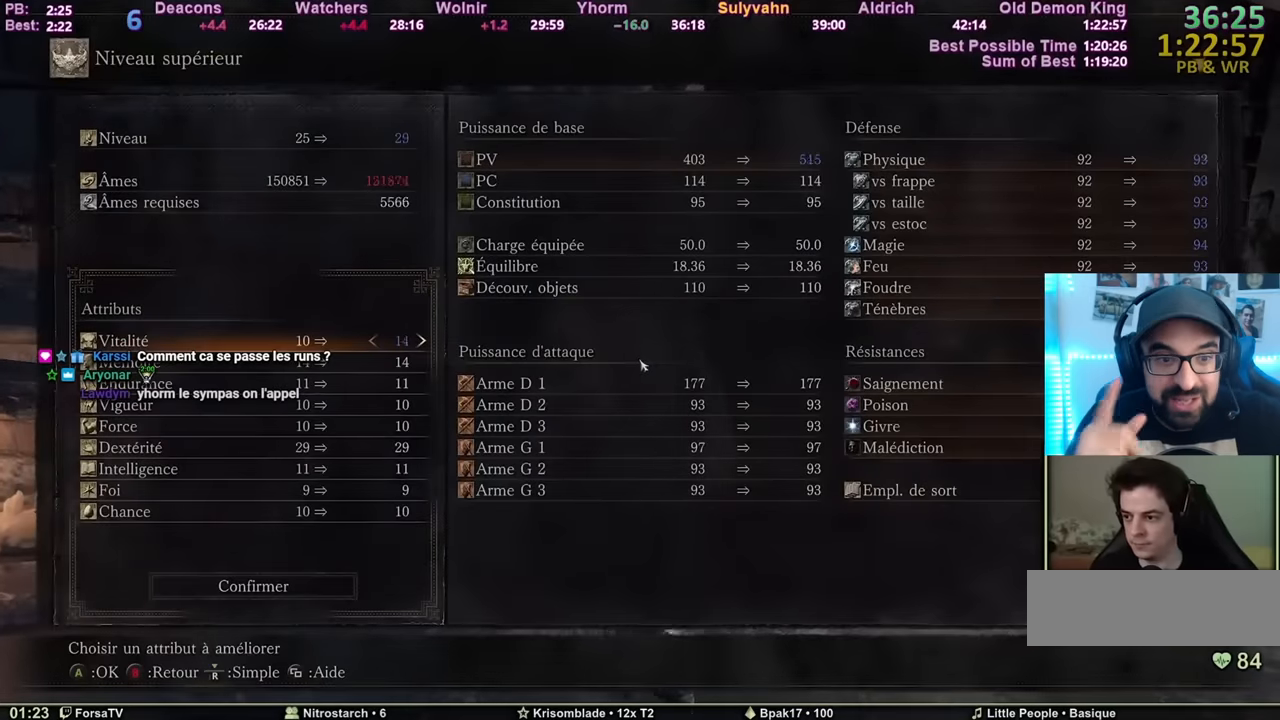
{"keys": ["2"], "mouse": [], "events": [[166, "3", "up"], [433, "2", "down"]]}
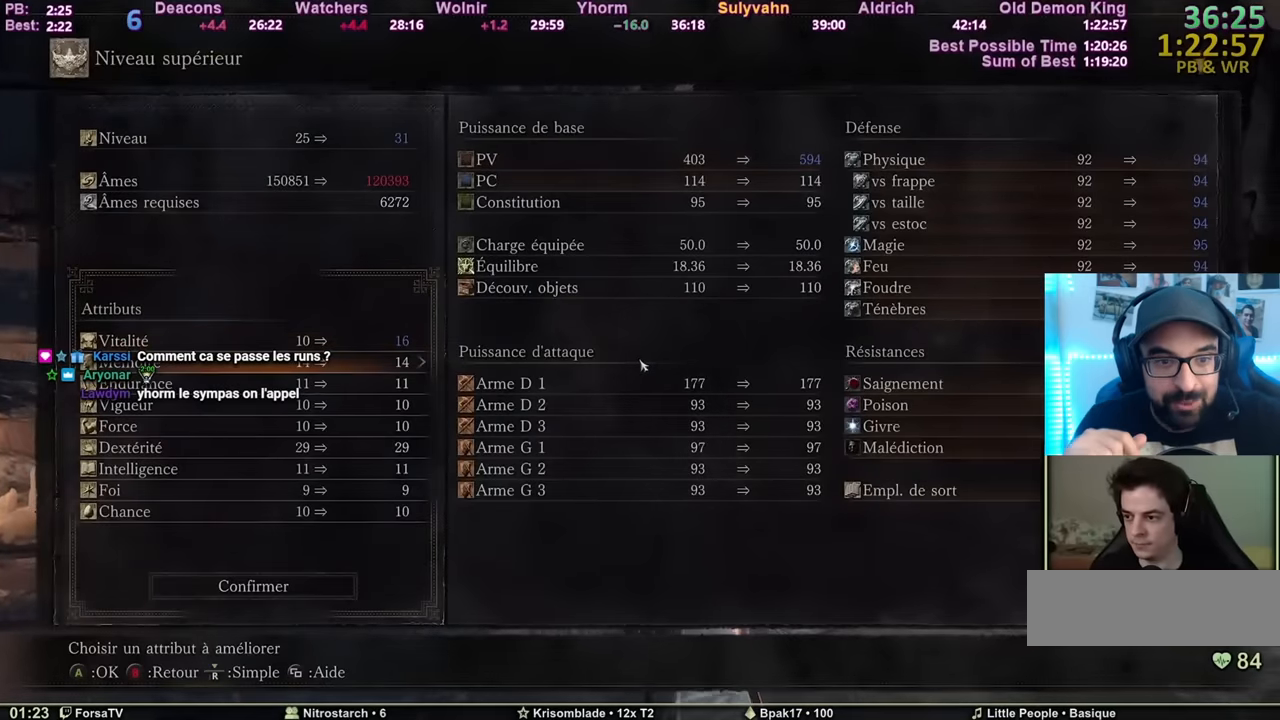
{"keys": ["3"], "mouse": [], "events": [[34, "2", "up"], [84, "2", "down"], [134, "2", "up"], [184, "2", "down"], [217, "2", "up"], [300, "2", "down"], [367, "2", "up"], [417, "2", "down"], [451, "2", "up"], [501, "3", "down"]]}
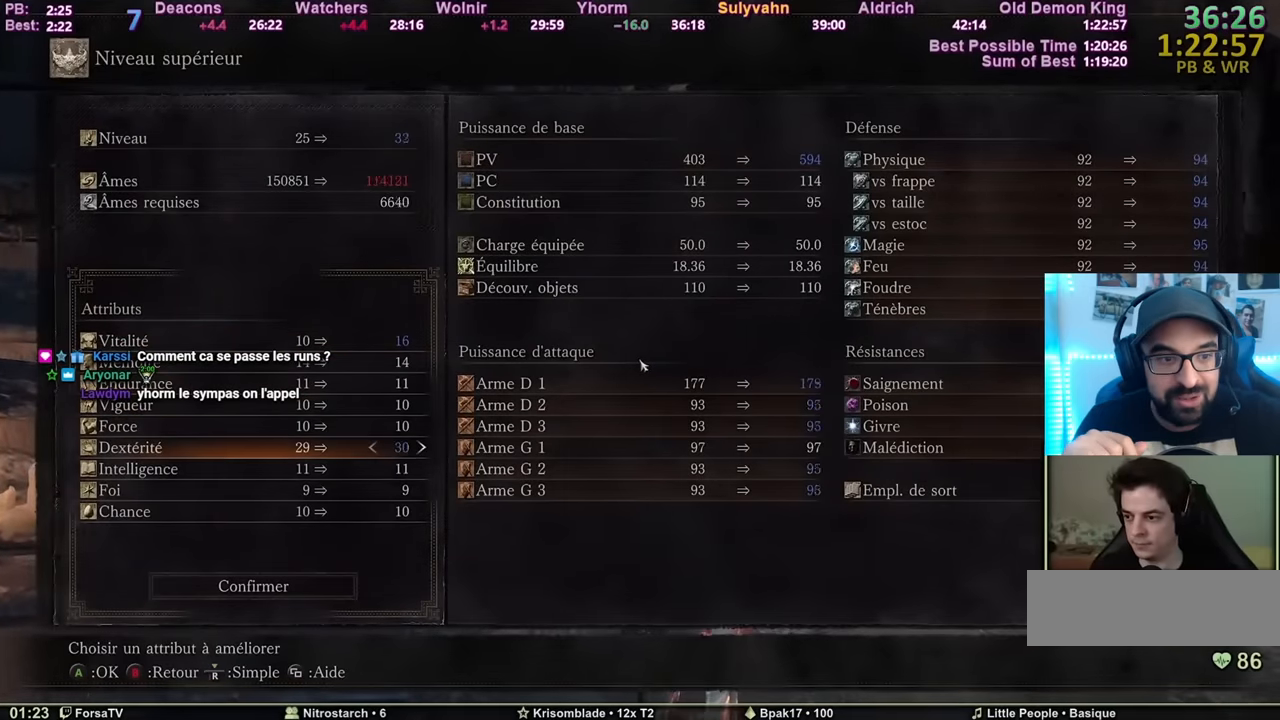
{"keys": ["3"], "mouse": [], "events": []}
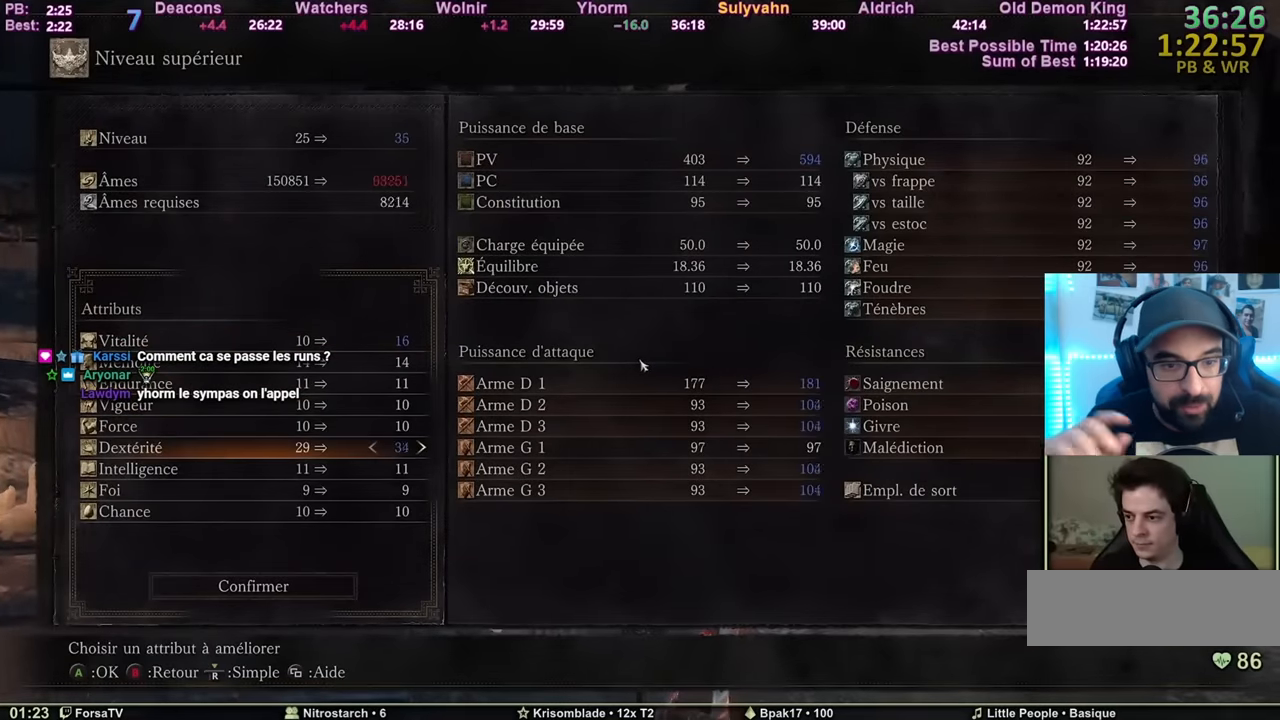
{"keys": ["3"], "mouse": [], "events": []}
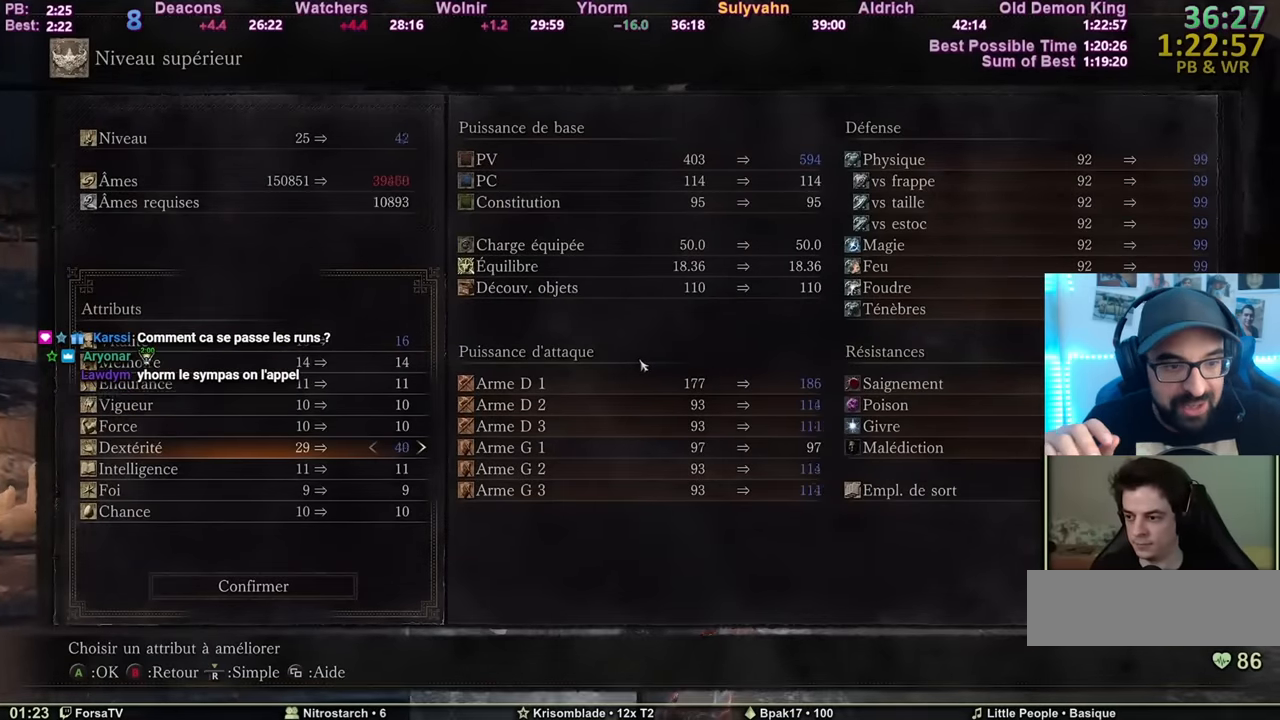
{"keys": ["1"], "mouse": [], "events": [[267, "3", "up"], [267, "e", "down"], [367, "e", "up"], [450, "1", "down"]]}
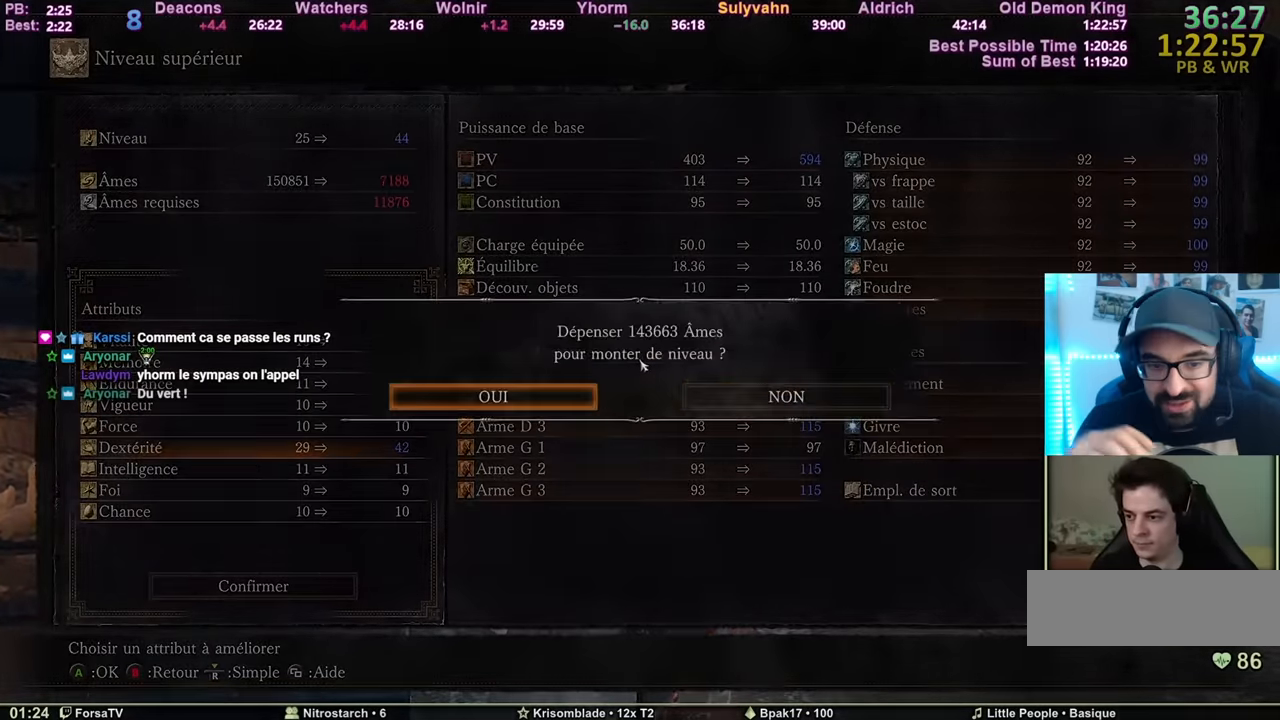
{"keys": ["a"], "mouse": [], "events": [[50, "1", "up"], [150, "e", "down"], [234, "e", "up"], [334, "a", "down"], [434, "a", "up"], [468, "a", "down"]]}
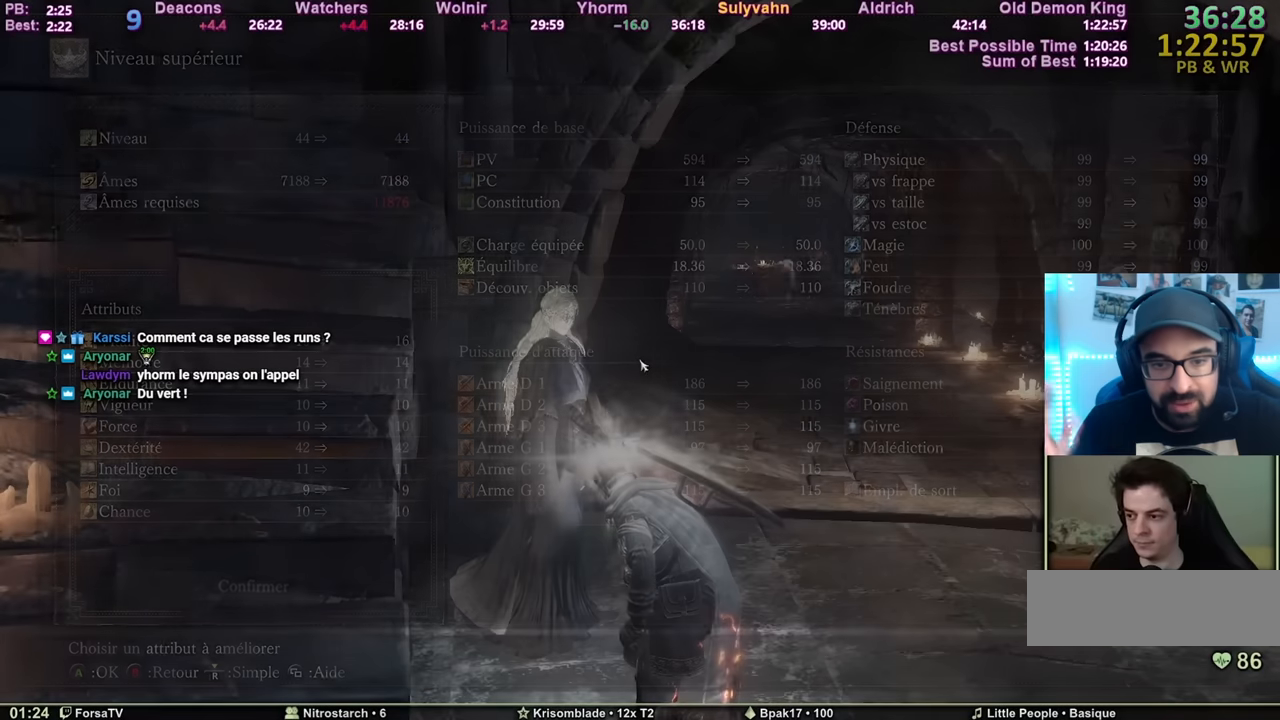
{"keys": [], "mouse": [], "events": [[67, "a", "up"], [117, "a", "down"], [200, "a", "up"], [250, "a", "down"], [350, "a", "up"], [400, "a", "down"], [484, "a", "up"]]}
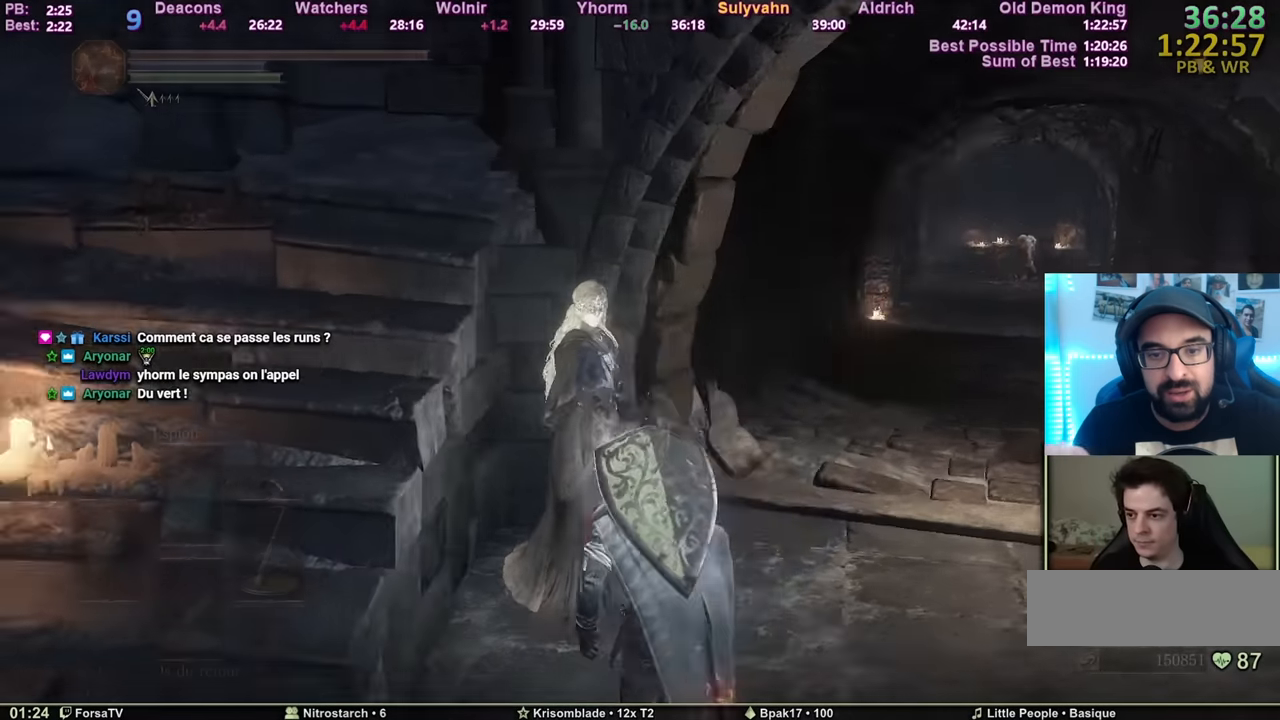
{"keys": ["space", "z"], "mouse": [], "events": [[34, "a", "down"], [134, "a", "up"], [217, "z", "down"], [267, "space", "down"]]}
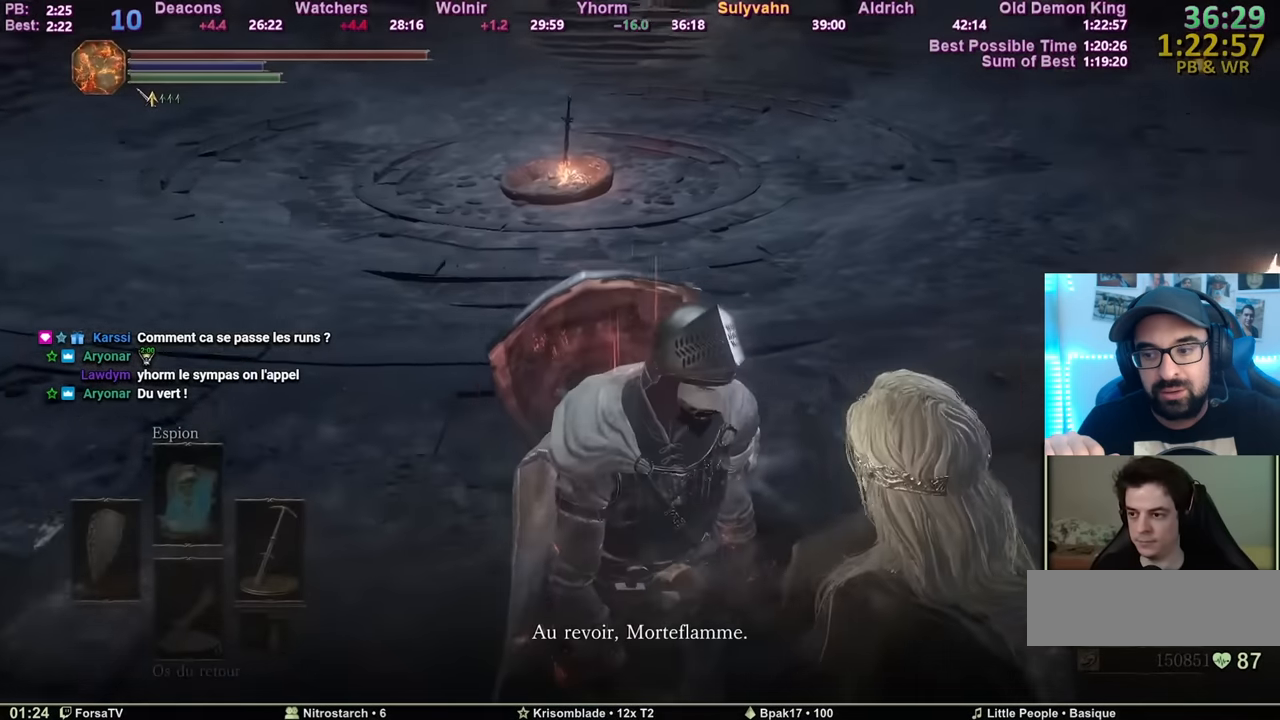
{"keys": ["space", "z"], "mouse": ["wheel_up"], "events": [[467, "mouse_wheel_up", "down"]]}
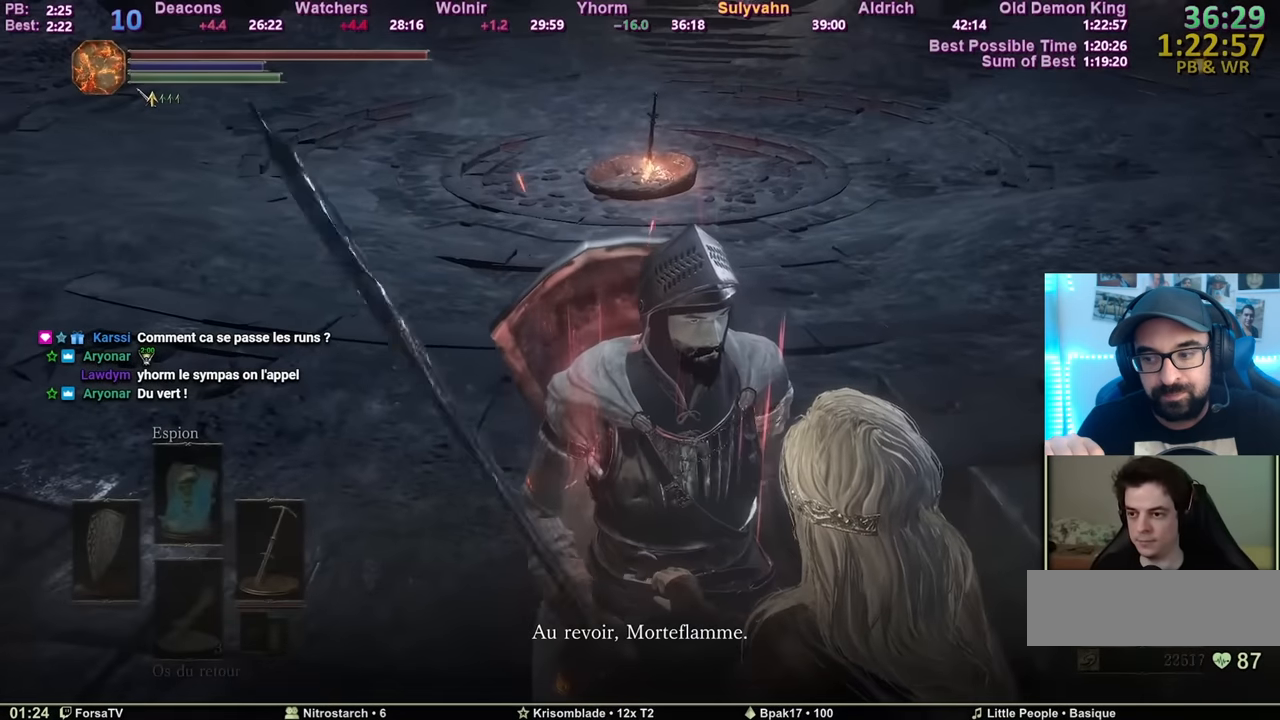
{"keys": ["space", "z"], "mouse": [], "events": [[484, "mouse_wheel_up", "up"]]}
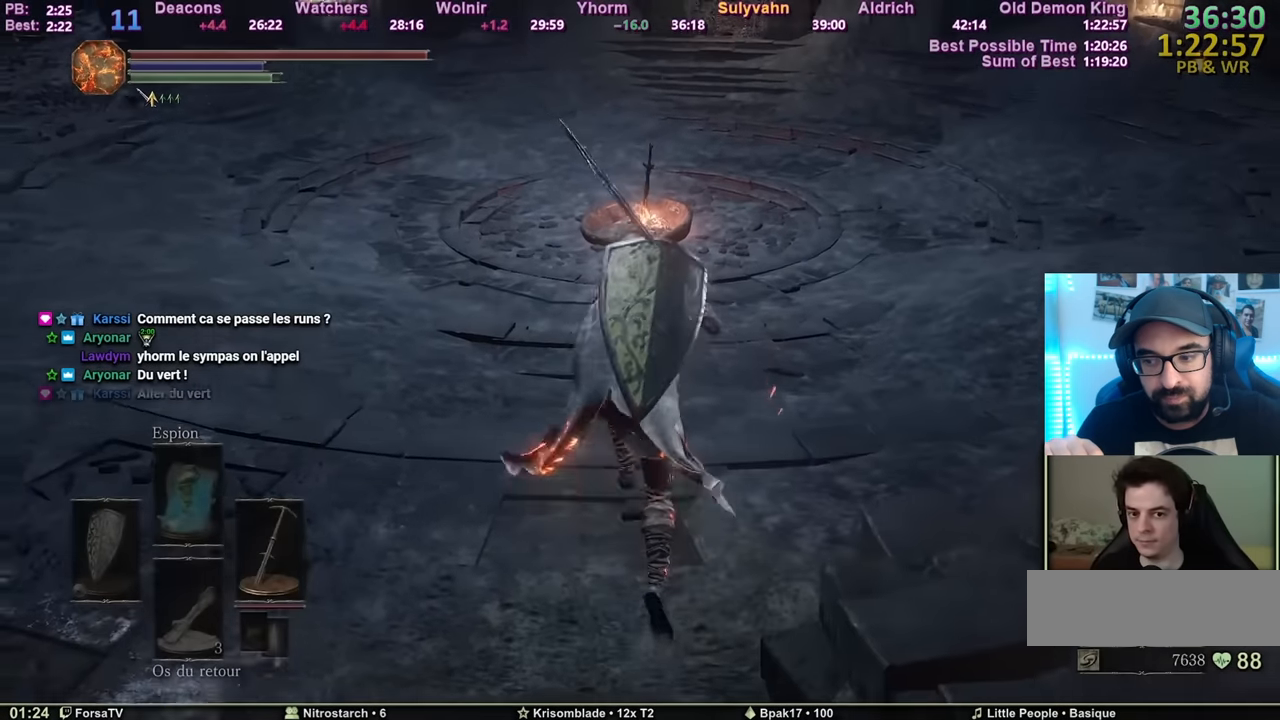
{"keys": ["space", "z"], "mouse": [], "events": []}
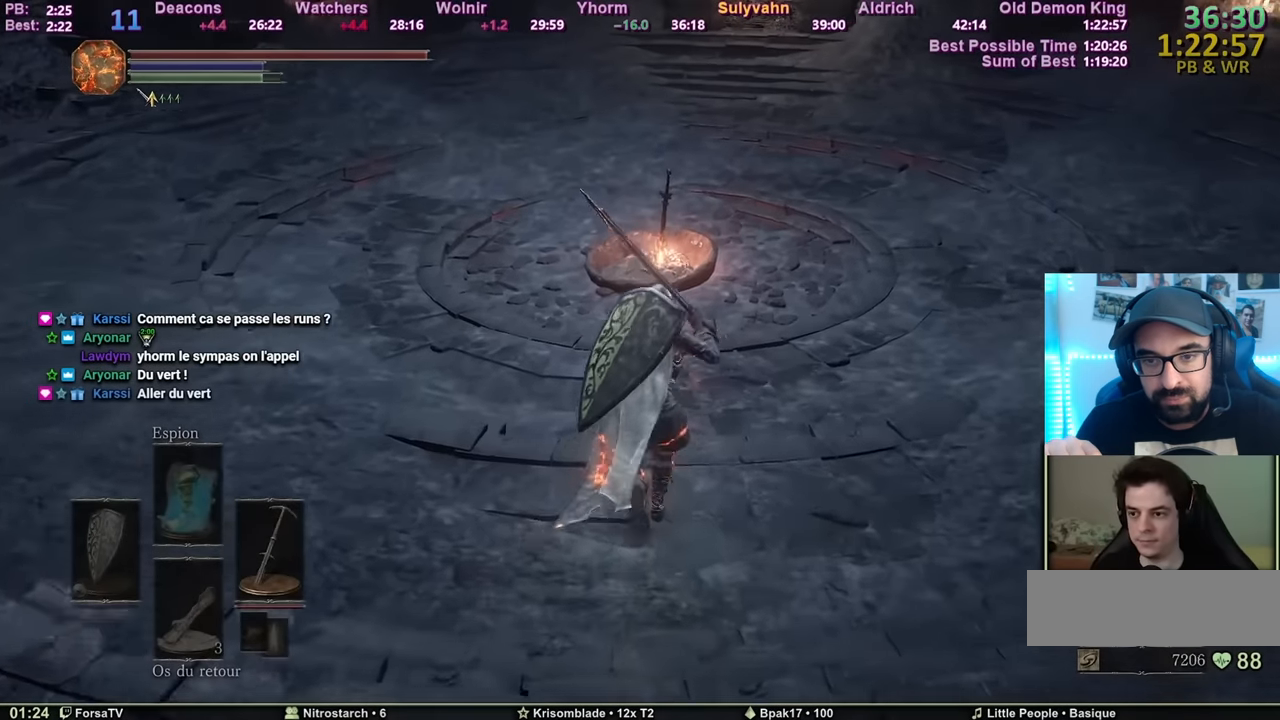
{"keys": ["space", "z"], "mouse": [], "events": []}
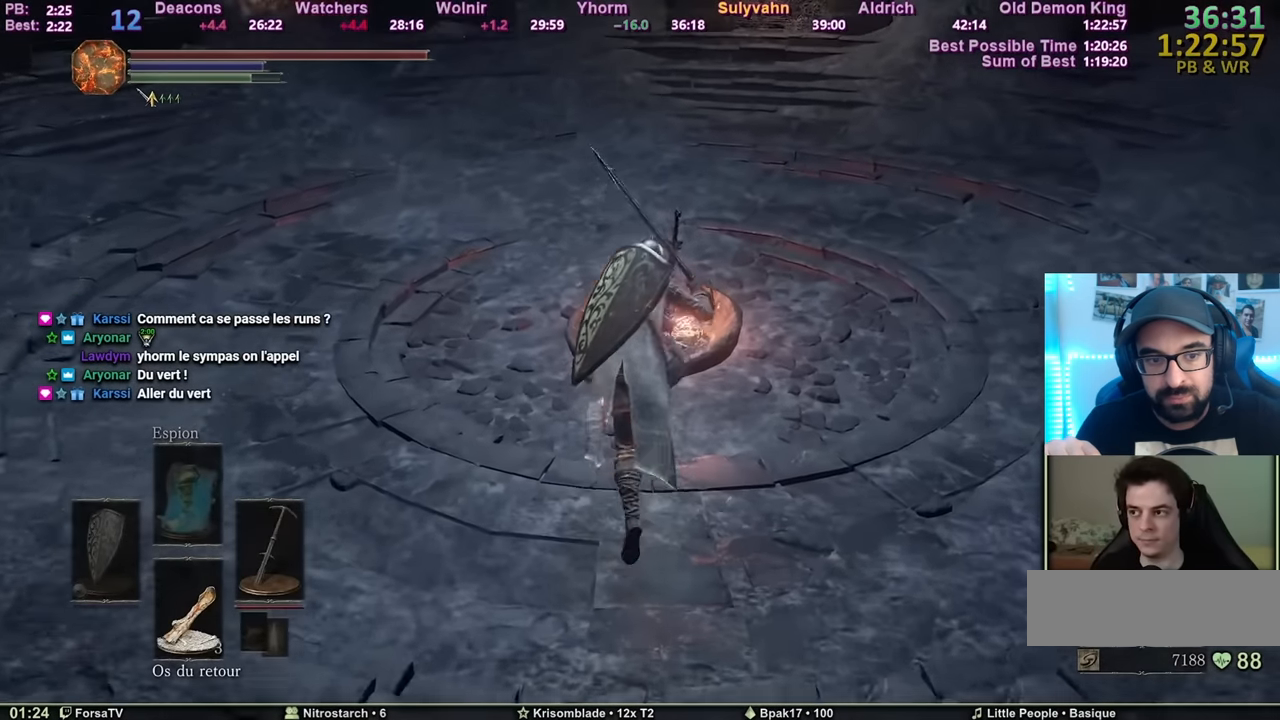
{"keys": ["space", "z"], "mouse": [], "events": [[17, "mouse_wheel_up", "down"], [434, "mouse_wheel_up", "up"]]}
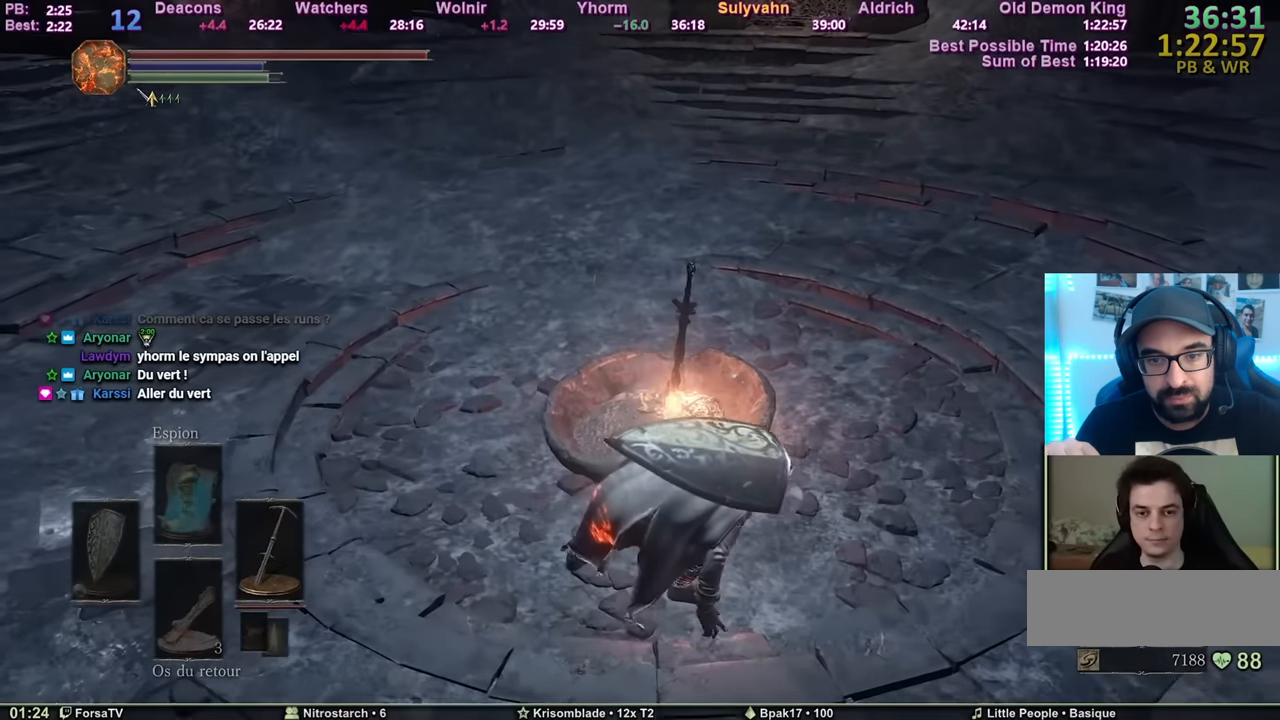
{"keys": [], "mouse": [], "events": [[34, "z", "up"], [84, "space", "up"]]}
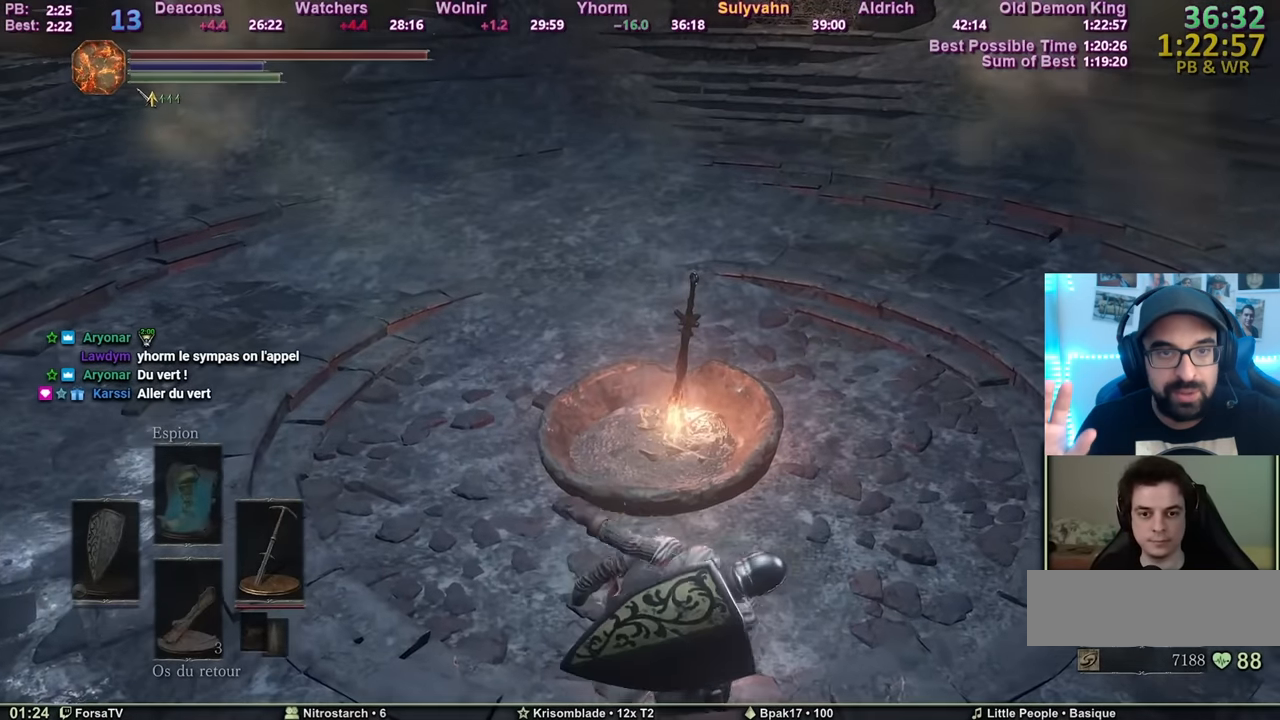
{"keys": [], "mouse": [], "events": [[334, "e", "down"], [434, "e", "up"]]}
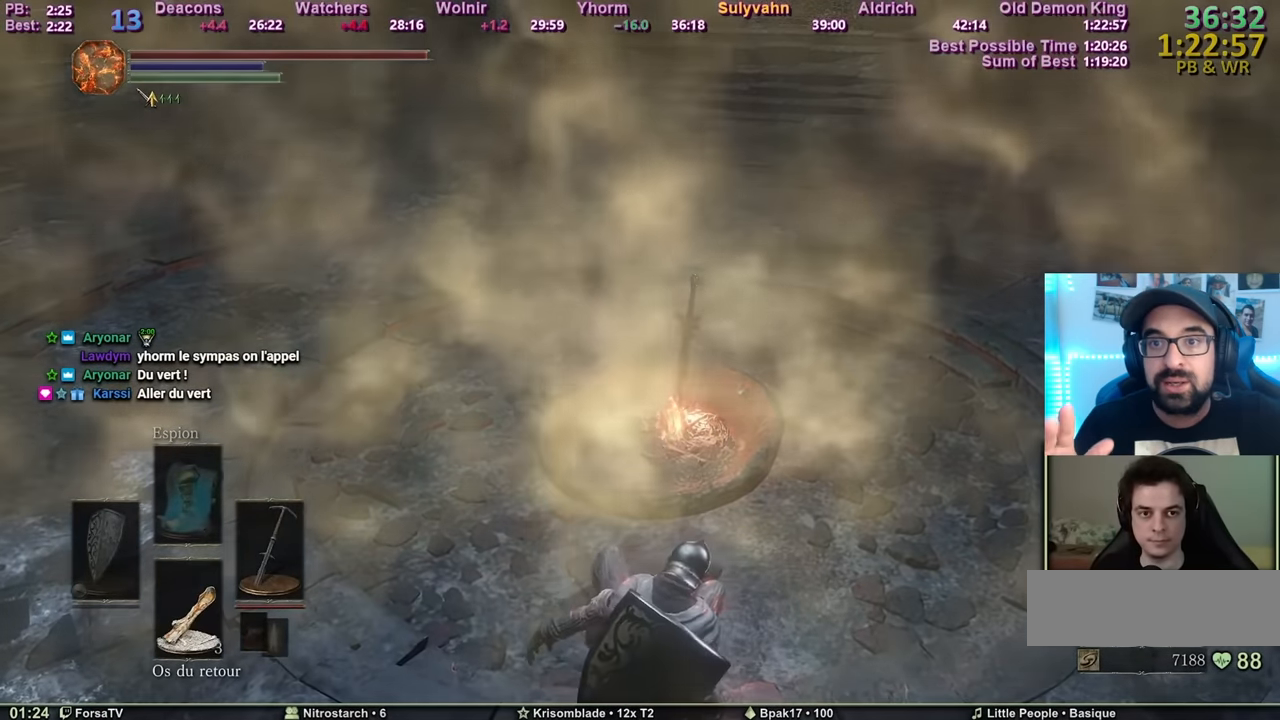
{"keys": ["e"], "mouse": [], "events": [[17, "e", "down"], [67, "e", "up"], [167, "e", "down"], [251, "e", "up"], [301, "e", "down"], [401, "e", "up"], [434, "e", "down"]]}
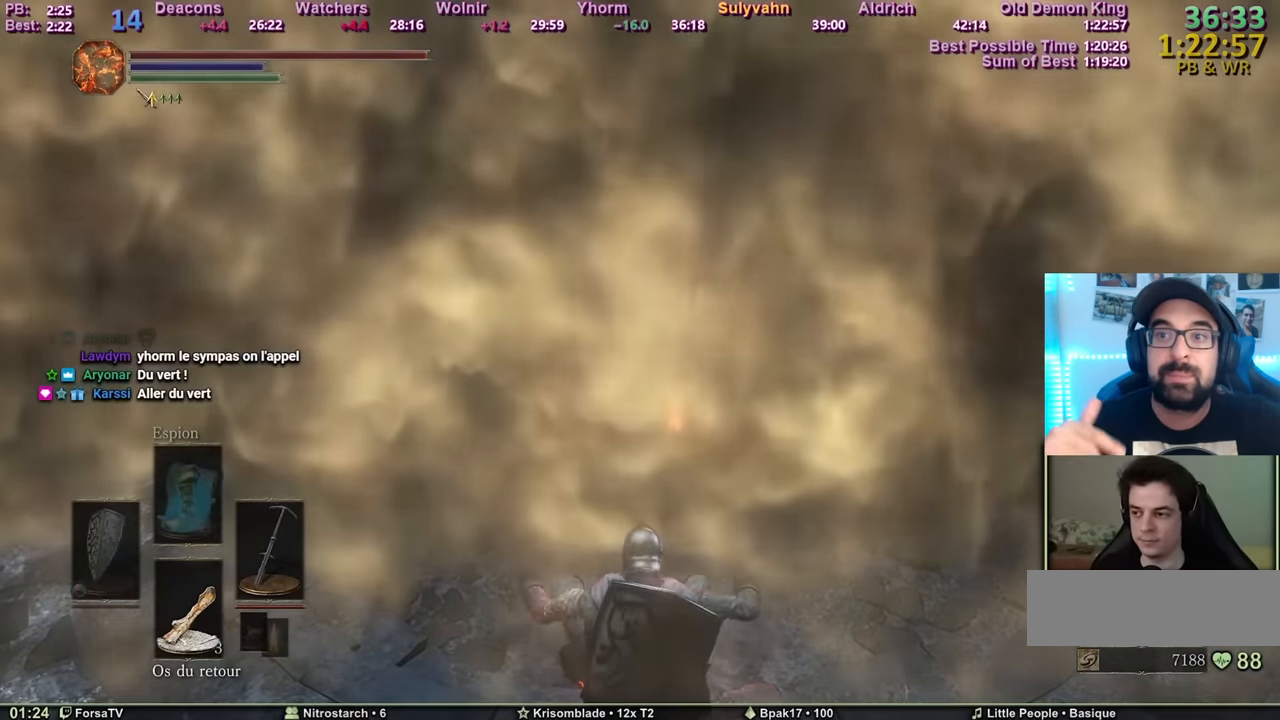
{"keys": ["e"], "mouse": [], "events": [[33, "e", "up"], [117, "e", "down"], [150, "e", "up"], [200, "e", "down"], [300, "e", "up"], [350, "e", "down"], [434, "e", "up"], [484, "e", "down"]]}
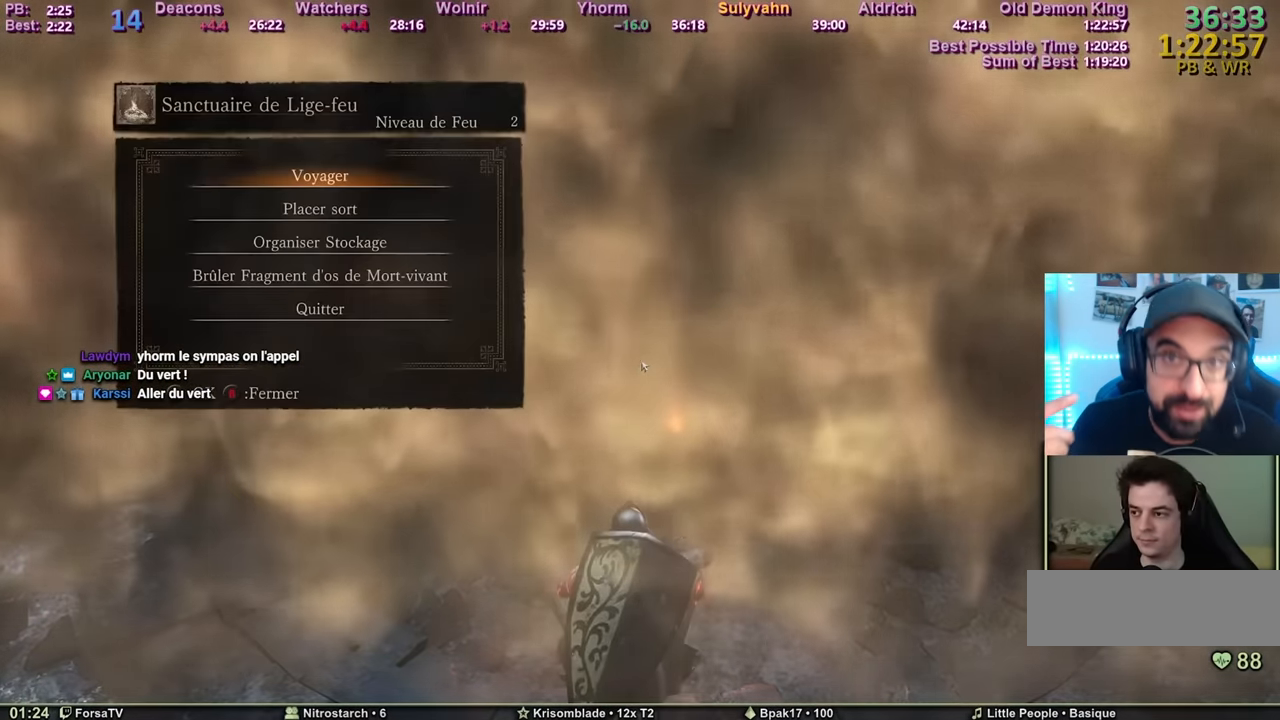
{"keys": [], "mouse": [], "events": [[67, "e", "up"], [117, "e", "down"], [201, "e", "up"], [301, "1", "down"], [351, "1", "up"], [384, "e", "down"], [434, "e", "up"]]}
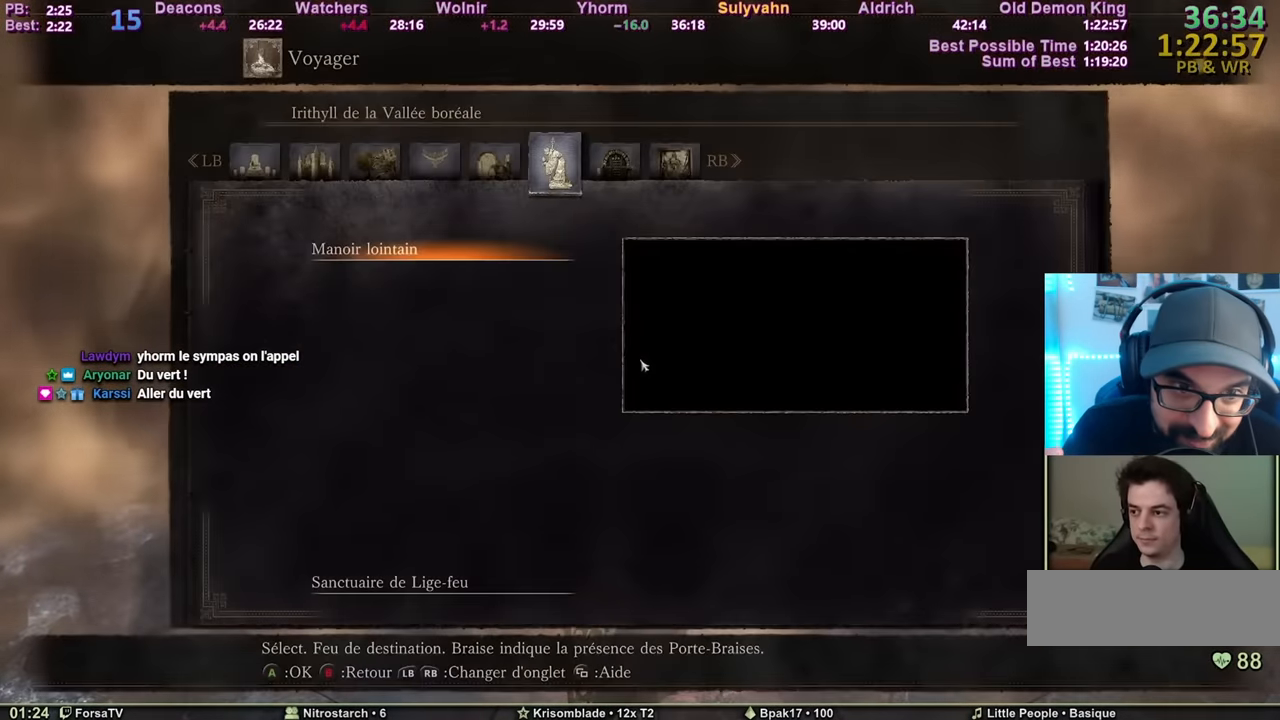
{"keys": [], "mouse": [], "events": [[33, "e", "down"], [83, "e", "up"], [167, "e", "down"], [217, "e", "up"], [267, "e", "down"], [401, "e", "up"]]}